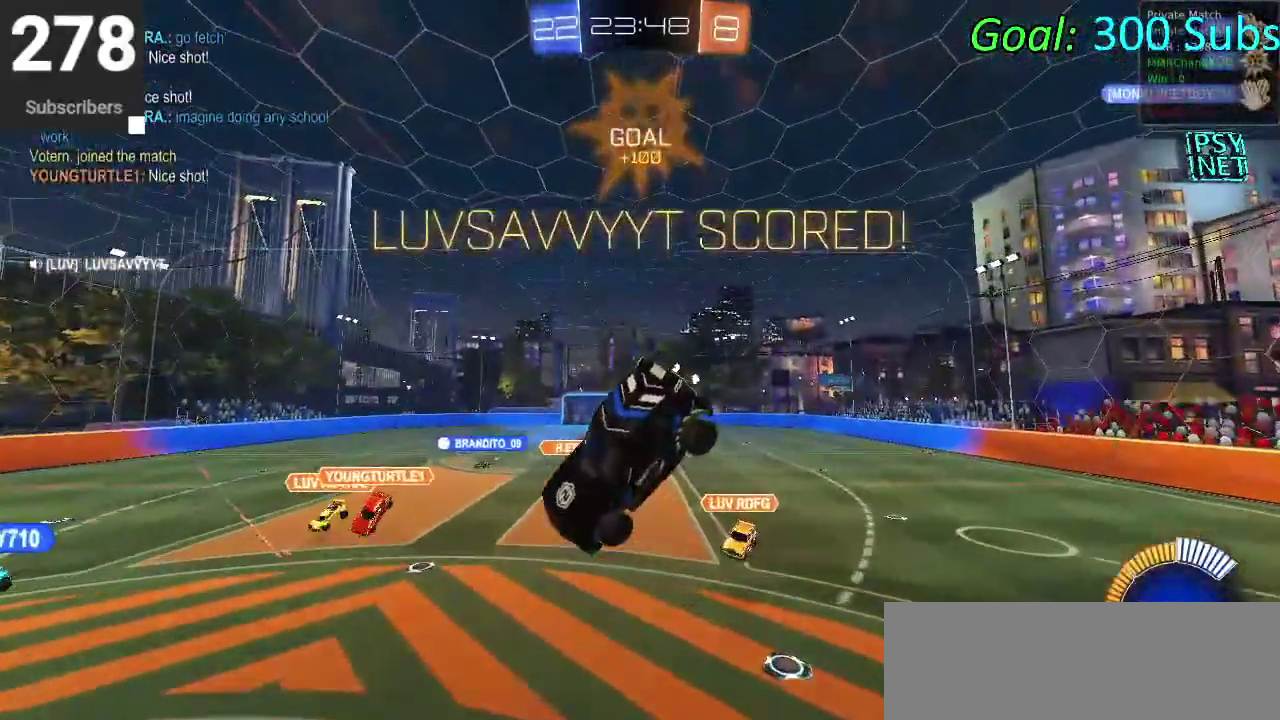
Gameplay with a controller (PlayStation layout); each line is a JSON object with the inputs held at the frame after it. "events" lists button and stick changes between this image and that frame as [ms after this image, input, new state], when the widget could be followed in between. Not read: R1.
{"buttons": [], "left_stick": "down", "right_stick": "center", "events": [[100, "CROSS", "down"], [283, "CROSS", "up"]]}
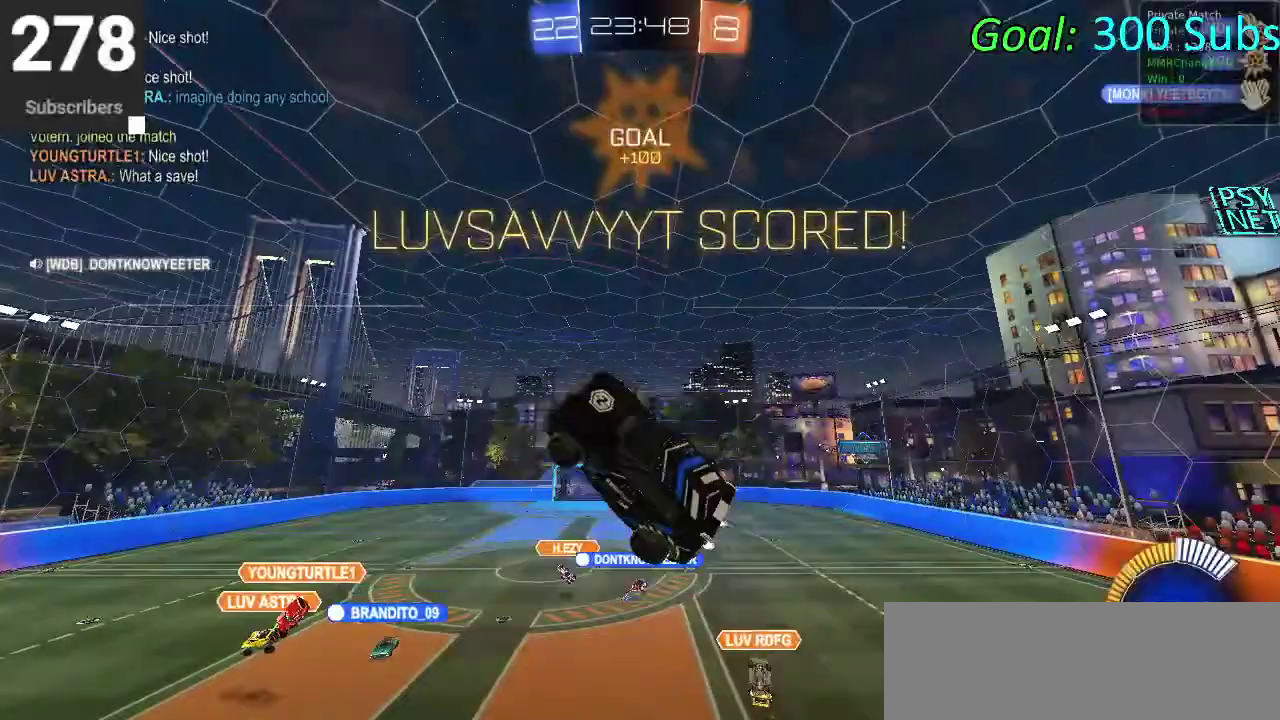
{"buttons": [], "left_stick": "down", "right_stick": "center", "events": []}
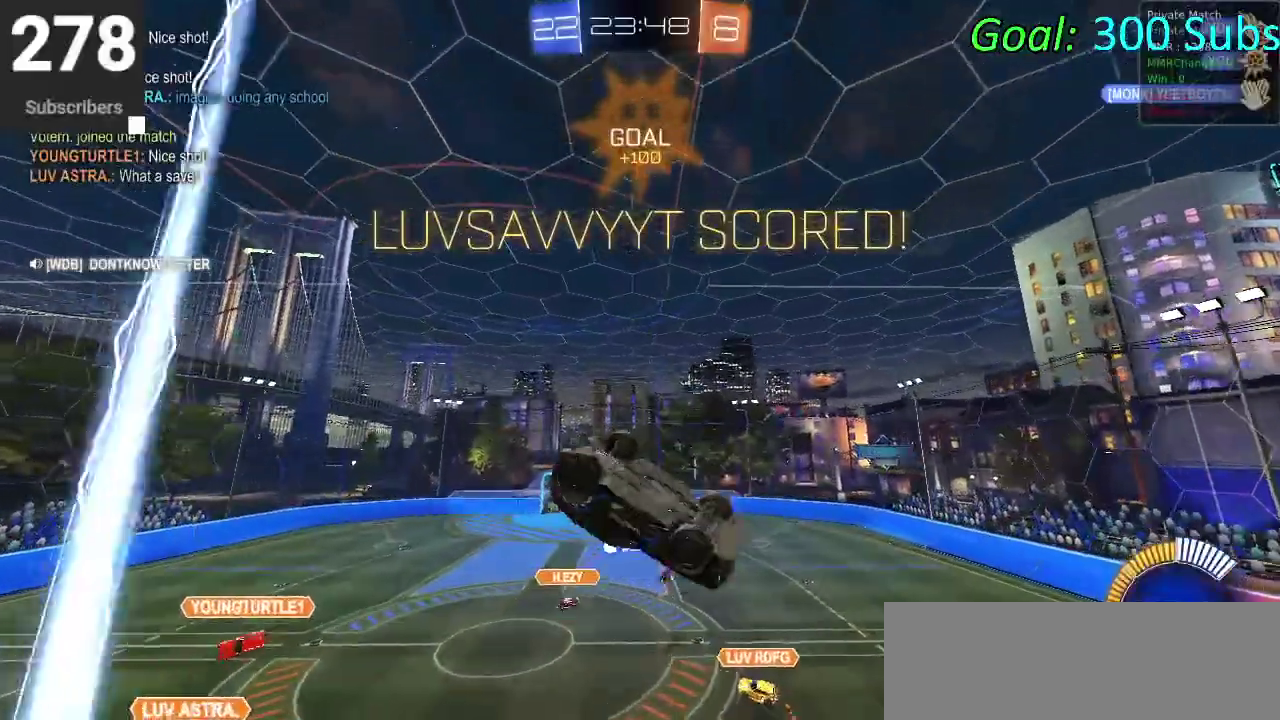
{"buttons": ["CIRCLE"], "left_stick": "center", "right_stick": "center", "events": [[183, "CIRCLE", "down"], [183, "left_stick", "center"]]}
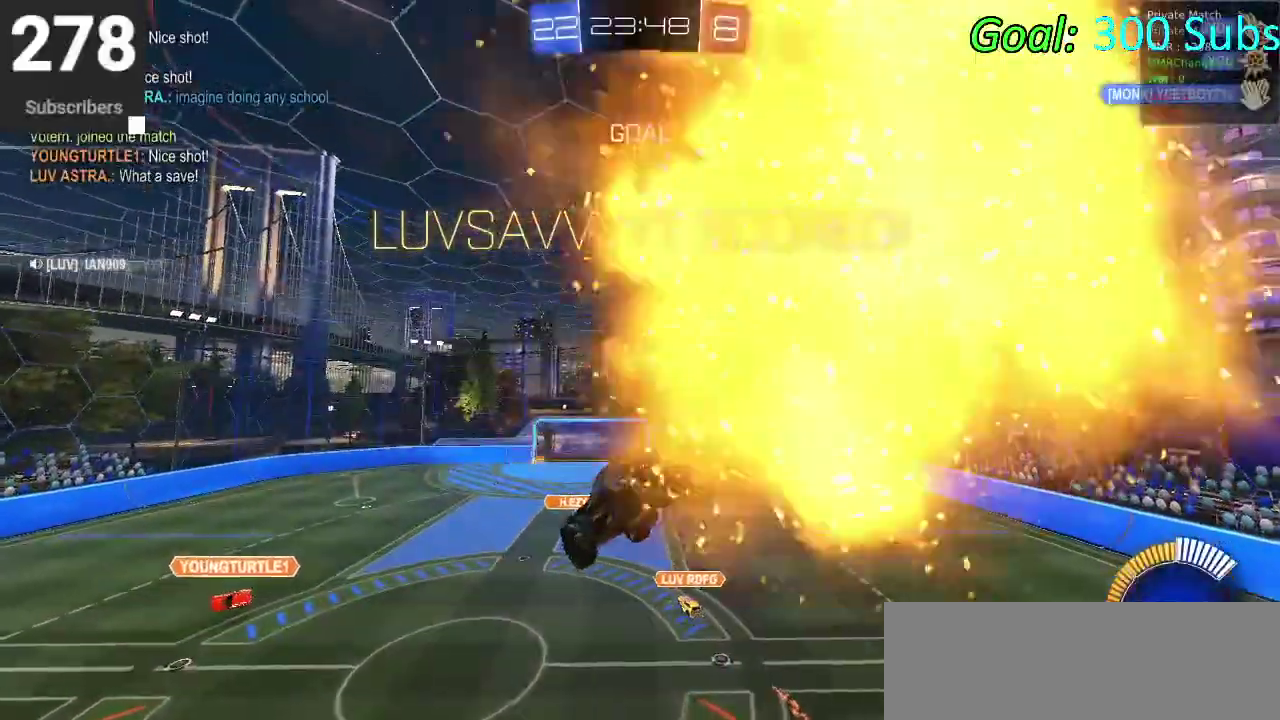
{"buttons": [], "left_stick": "center", "right_stick": "center", "events": [[450, "CIRCLE", "up"]]}
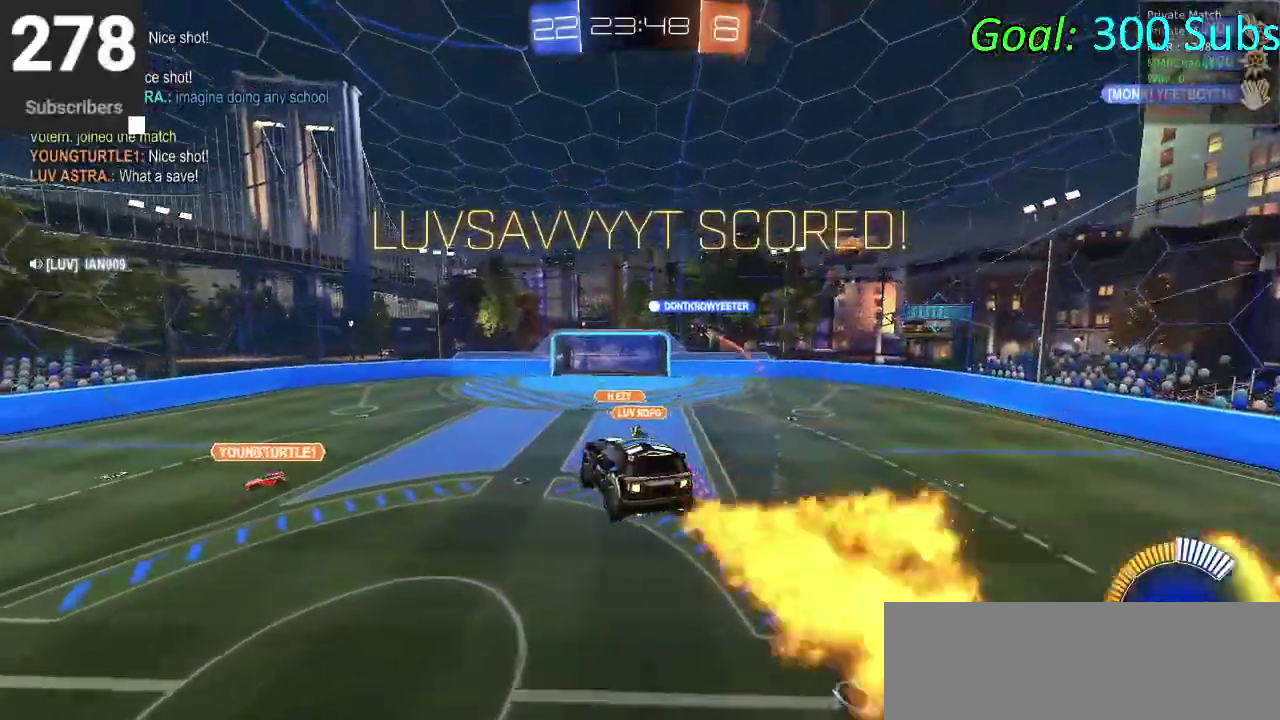
{"buttons": ["DPAD_DOWN"], "left_stick": "center", "right_stick": "center", "events": [[33, "DPAD_DOWN", "down"]]}
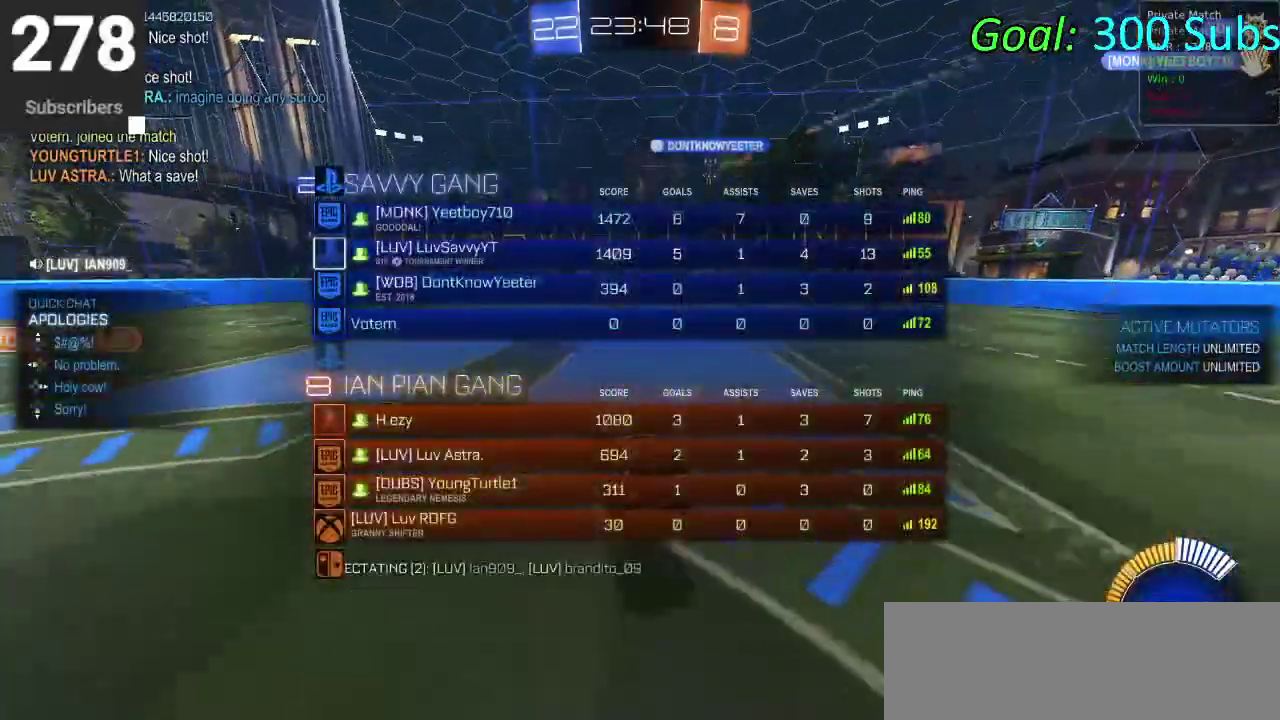
{"buttons": ["DPAD_DOWN"], "left_stick": "center", "right_stick": "center", "events": []}
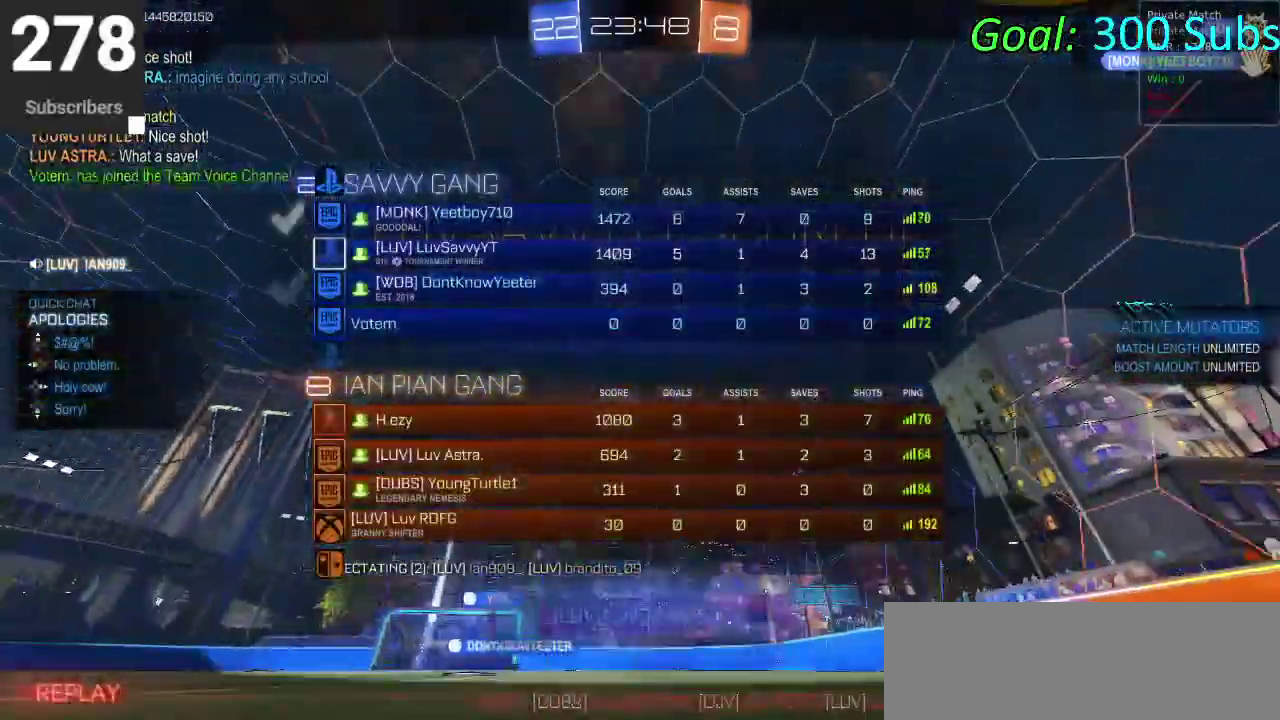
{"buttons": [], "left_stick": "center", "right_stick": "center", "events": [[167, "DPAD_DOWN", "up"]]}